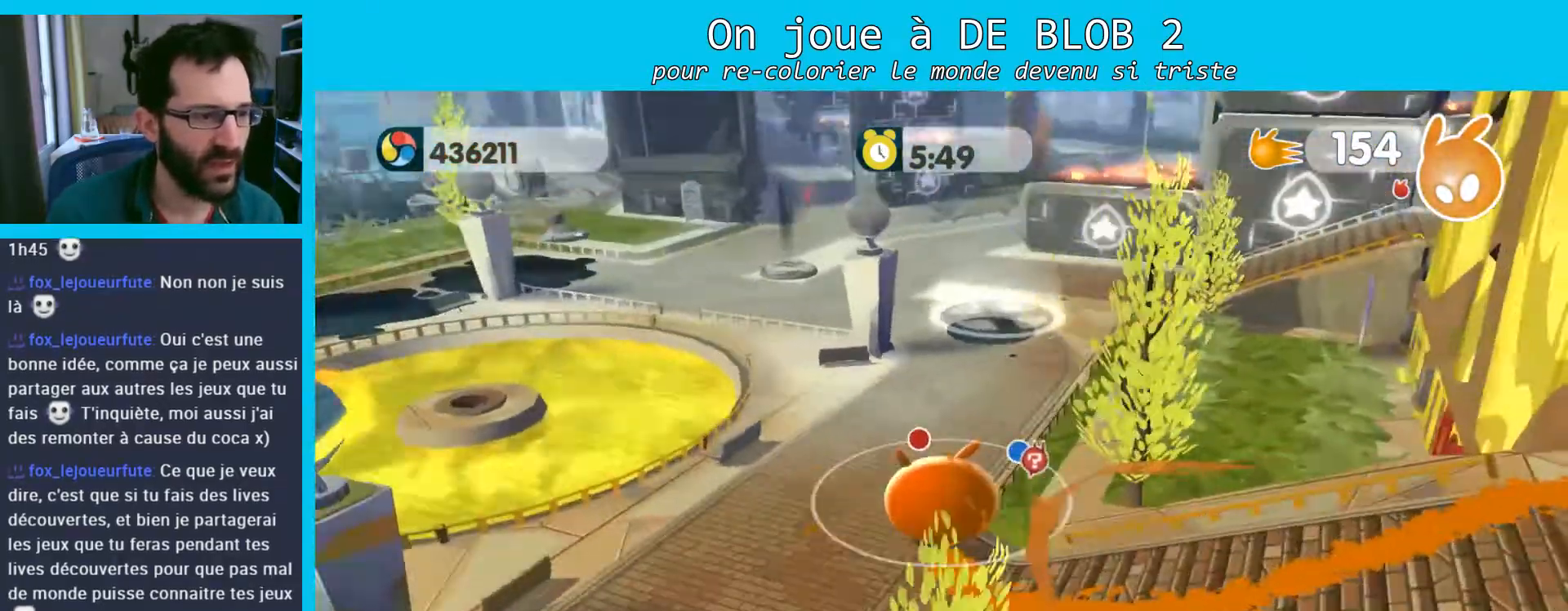
Gameplay with a controller (Xbox layout); each line is a JSON object with the inputs held at the frame after it. "events" lists button and stick changes between this image and that frame as [ms after this image, input, new state], when the widget could be followed in between. Not read: L3 R3.
{"buttons": [], "left_stick": "up", "right_stick": "center", "events": [[233, "left_stick", "up"]]}
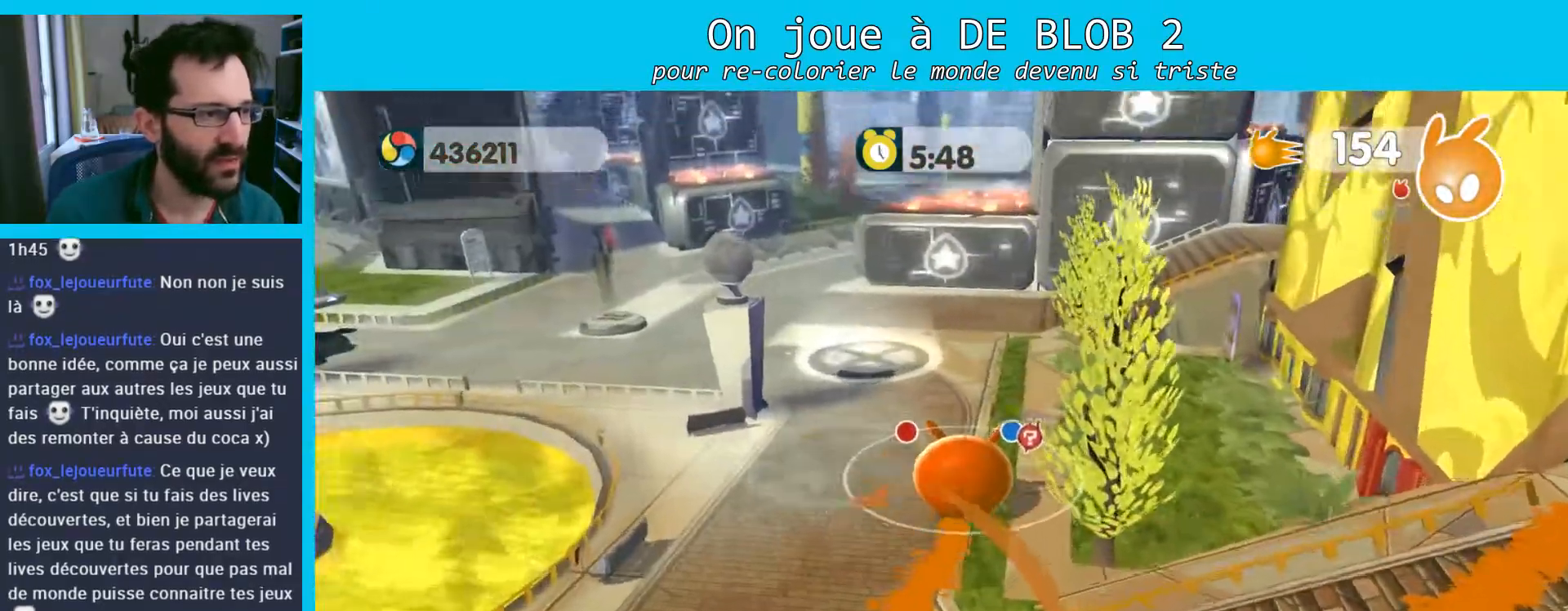
{"buttons": [], "left_stick": "up", "right_stick": "center", "events": []}
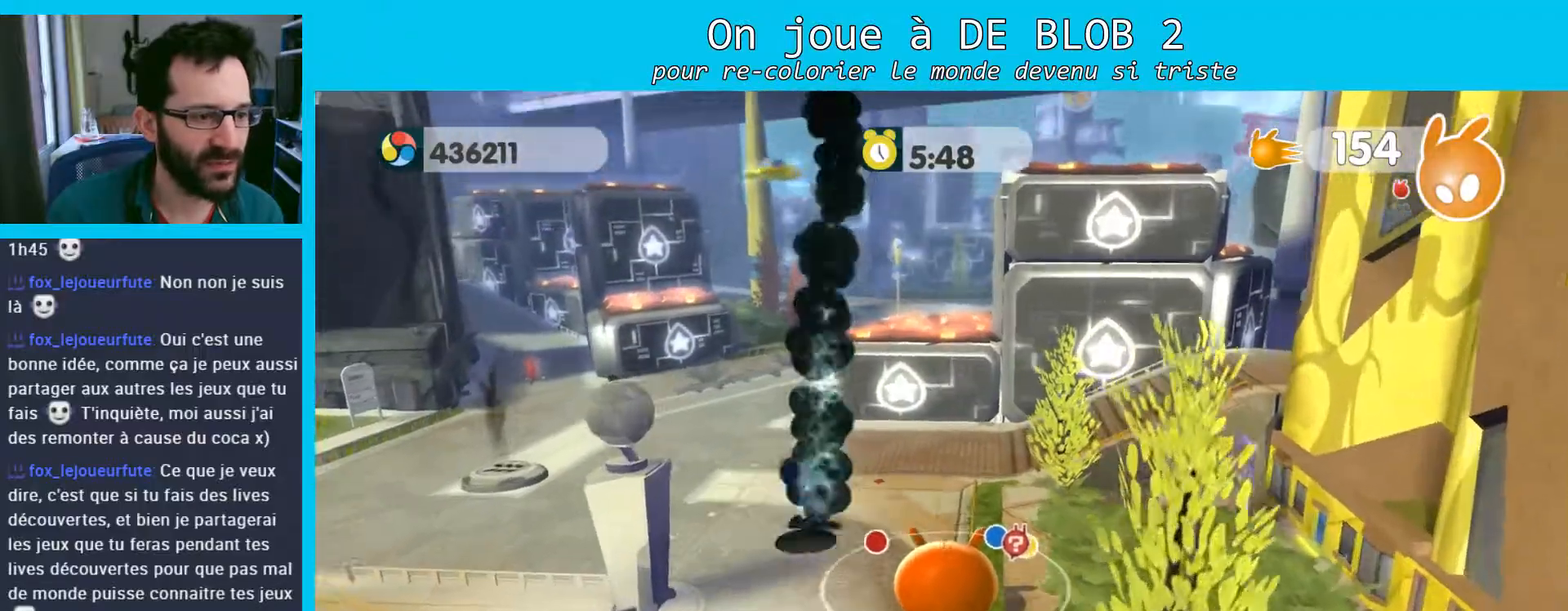
{"buttons": [], "left_stick": "up-right", "right_stick": "down-right", "events": [[267, "left_stick", "up-right"], [367, "right_stick", "down-right"]]}
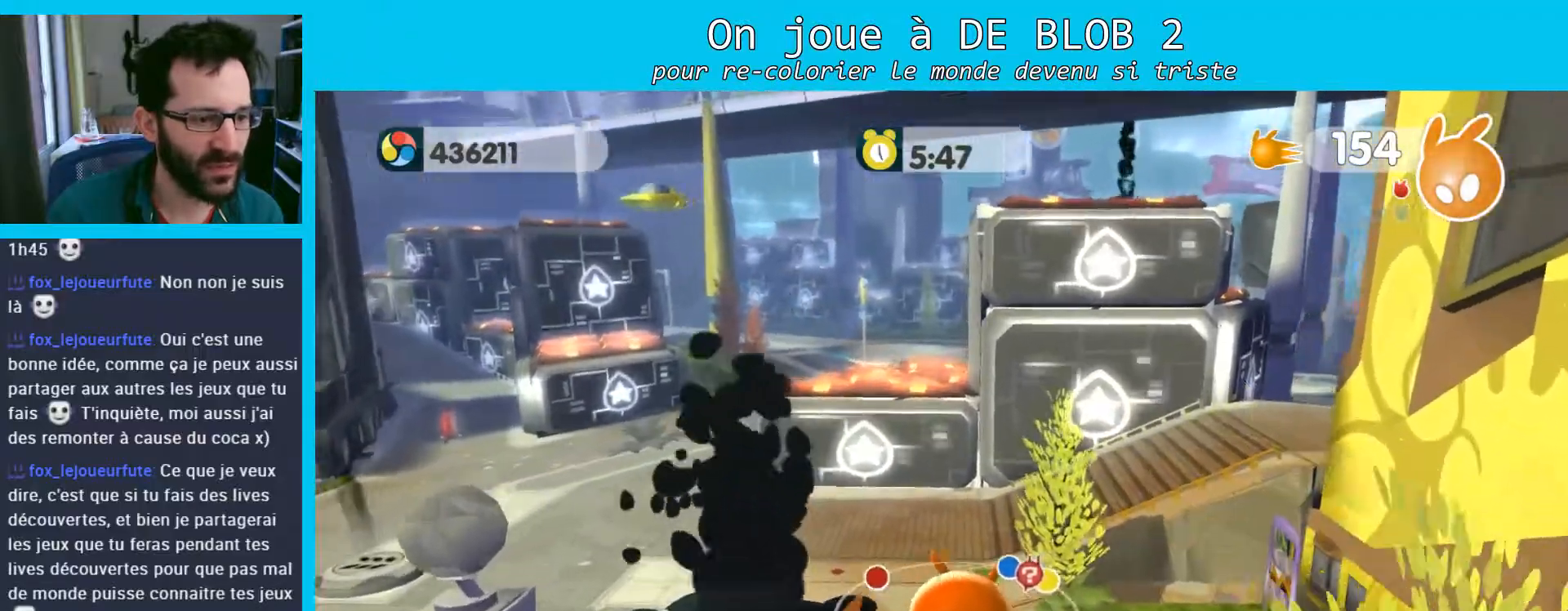
{"buttons": [], "left_stick": "up-right", "right_stick": "center", "events": [[133, "right_stick", "center"], [200, "A", "down"], [200, "left_stick", "up"], [367, "left_stick", "up-right"], [467, "A", "up"]]}
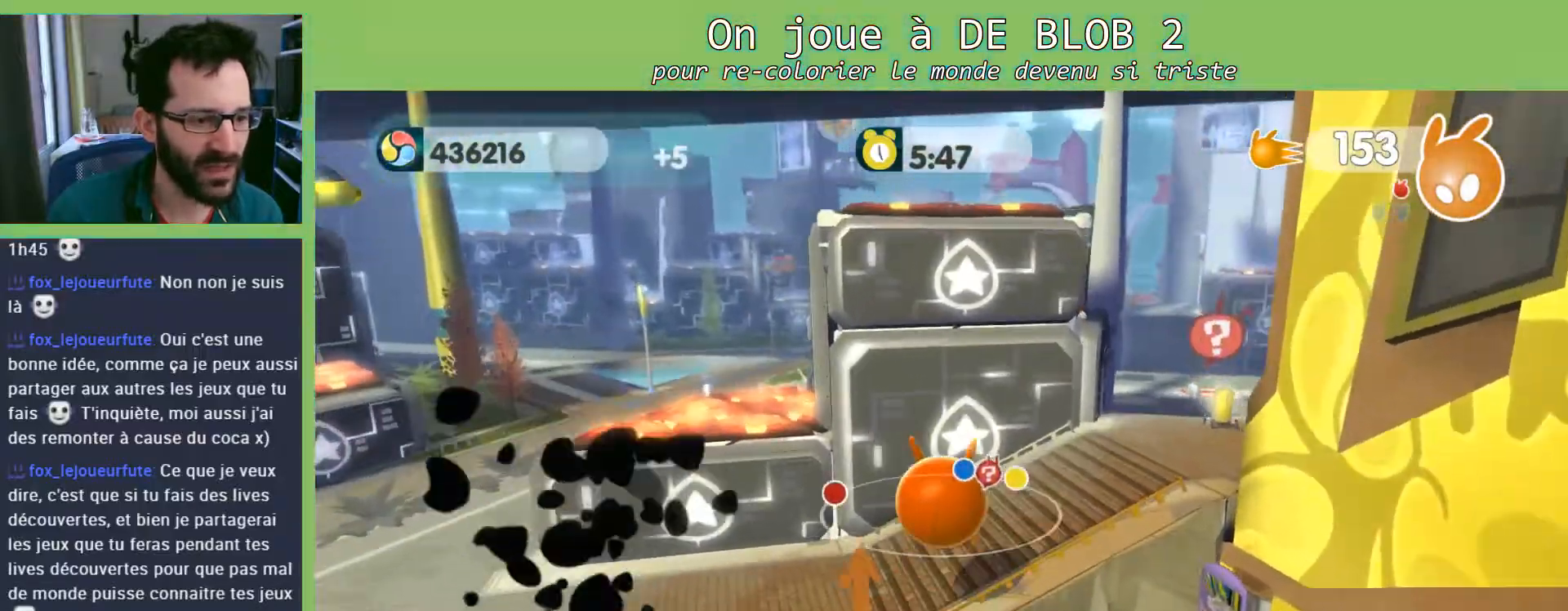
{"buttons": [], "left_stick": "right", "right_stick": "right", "events": [[33, "left_stick", "right"], [200, "right_stick", "right"]]}
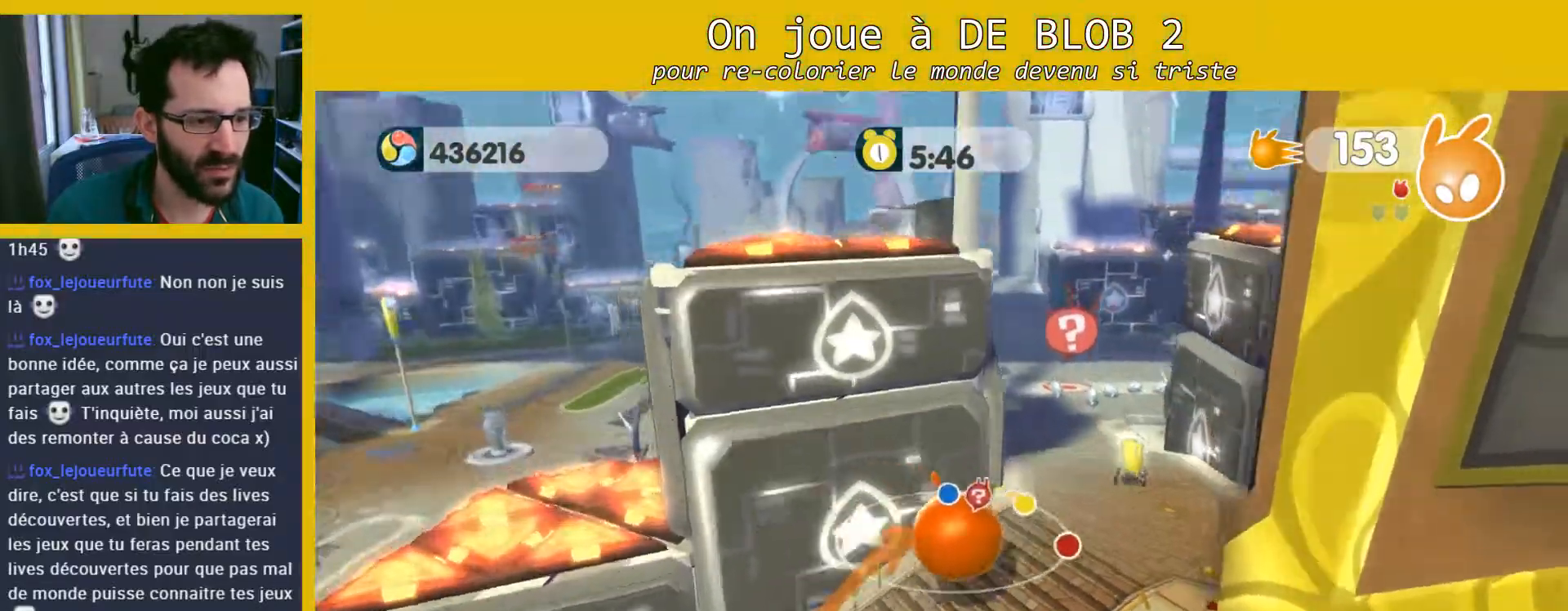
{"buttons": ["L2"], "left_stick": "up-left", "right_stick": "center", "events": [[100, "left_stick", "up-right"], [100, "right_stick", "center"], [233, "left_stick", "up"], [300, "L2", "down"], [333, "A", "down"], [400, "A", "up"], [500, "left_stick", "up-left"]]}
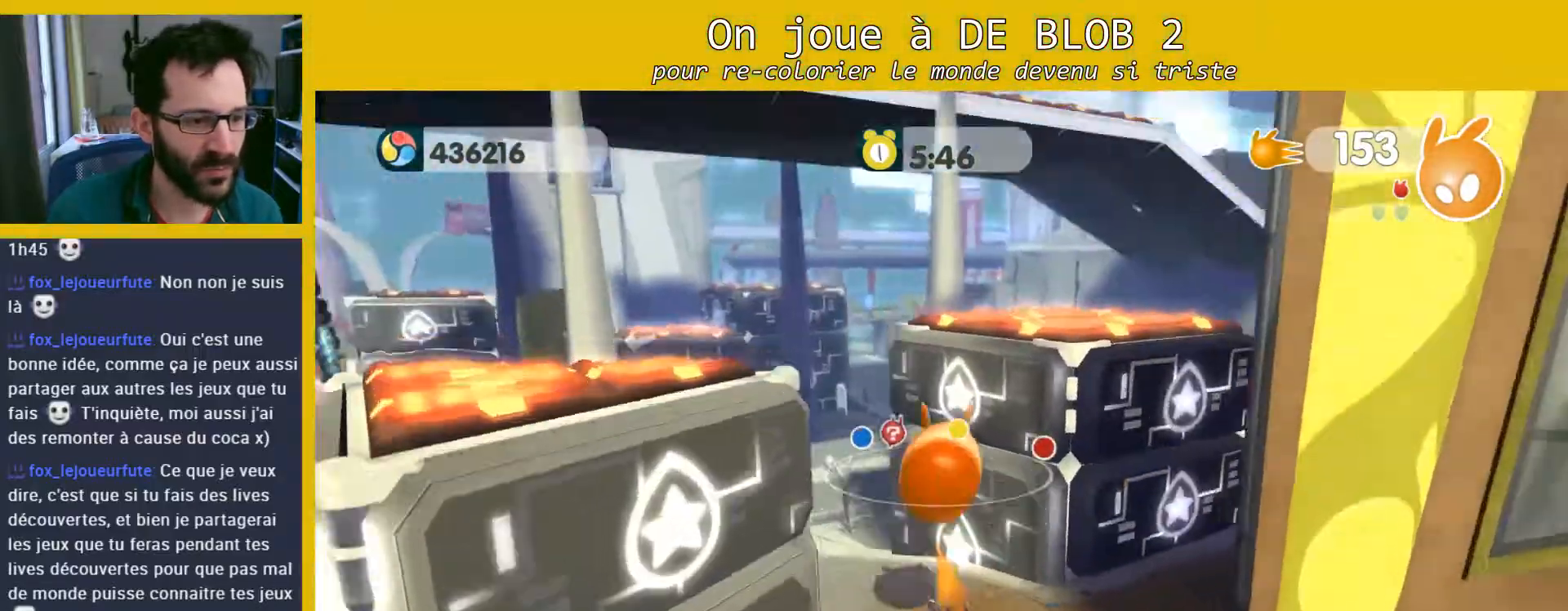
{"buttons": [], "left_stick": "up-left", "right_stick": "left", "events": [[200, "right_stick", "left"], [233, "L2", "up"], [333, "left_stick", "left"], [433, "left_stick", "up-left"]]}
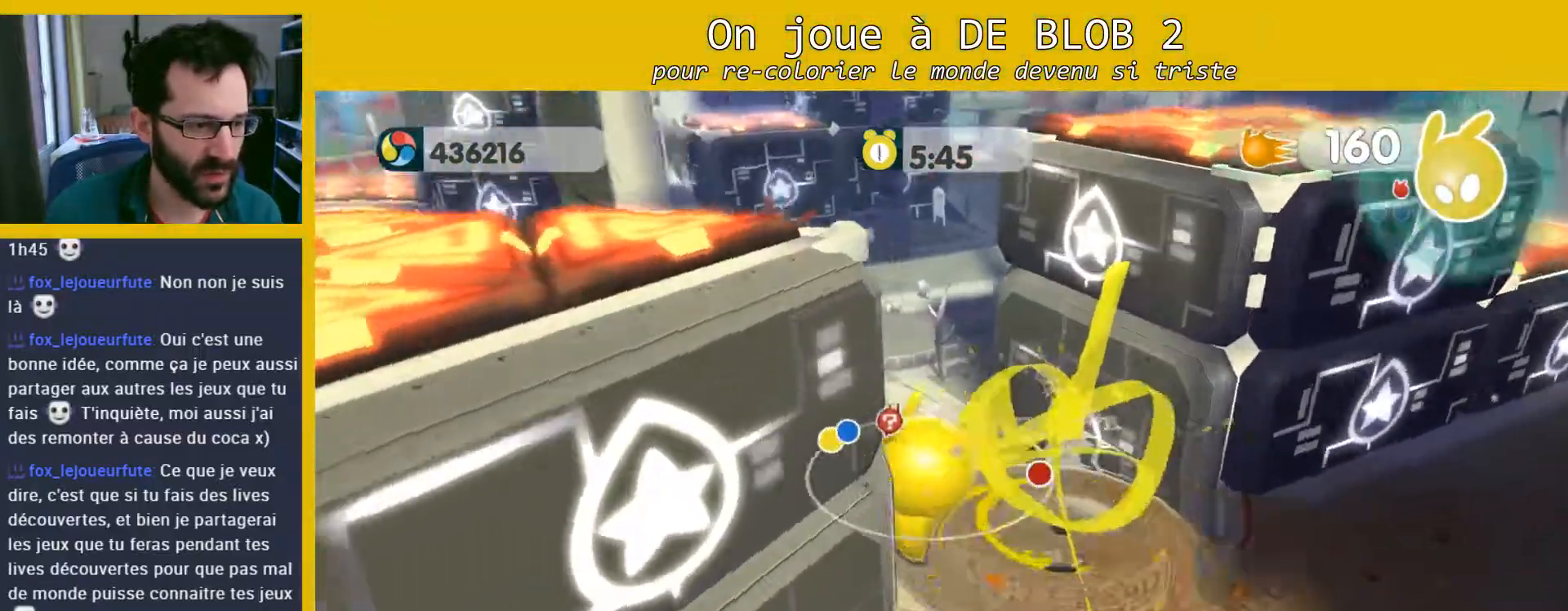
{"buttons": ["L2"], "left_stick": "up-right", "right_stick": "center", "events": [[33, "right_stick", "center"], [100, "left_stick", "up-right"], [367, "L2", "down"], [433, "A", "down"], [500, "A", "up"]]}
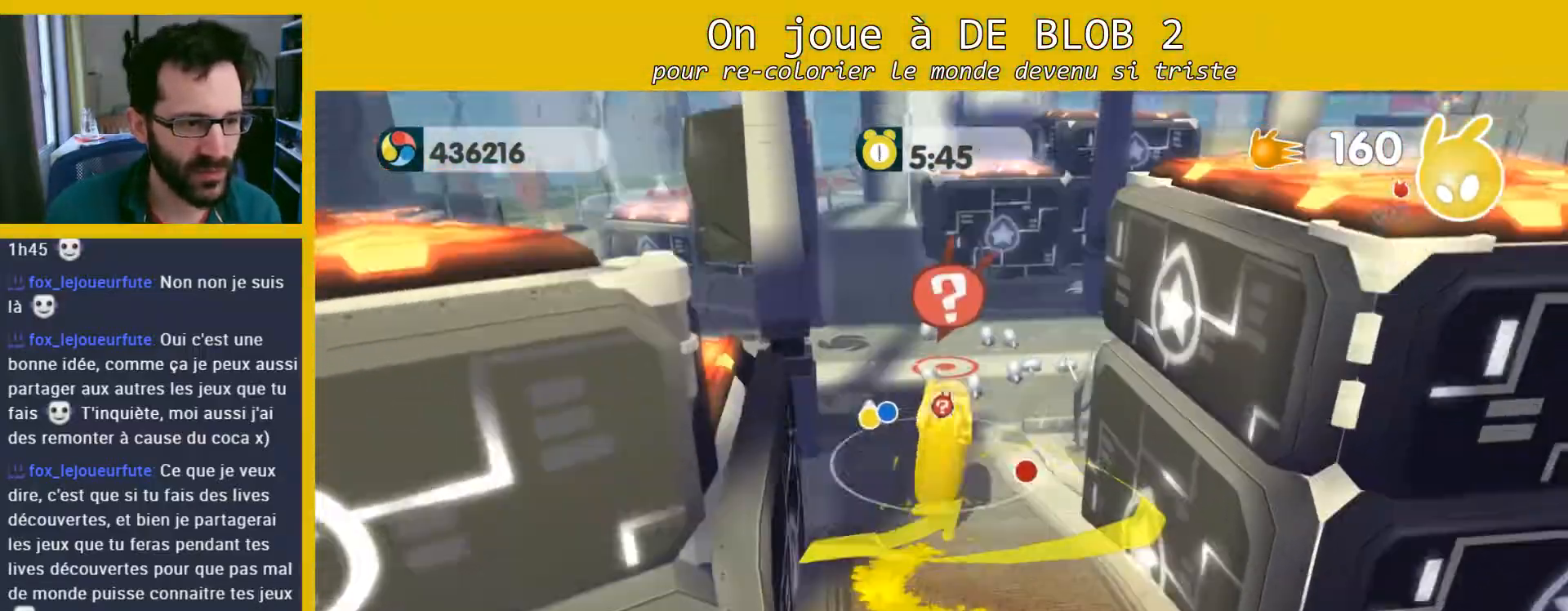
{"buttons": ["L2"], "left_stick": "up", "right_stick": "center", "events": [[67, "A", "down"], [67, "left_stick", "up"], [133, "A", "up"], [200, "A", "down"], [267, "A", "up"], [333, "A", "down"], [400, "A", "up"], [467, "A", "down"], [500, "A", "up"]]}
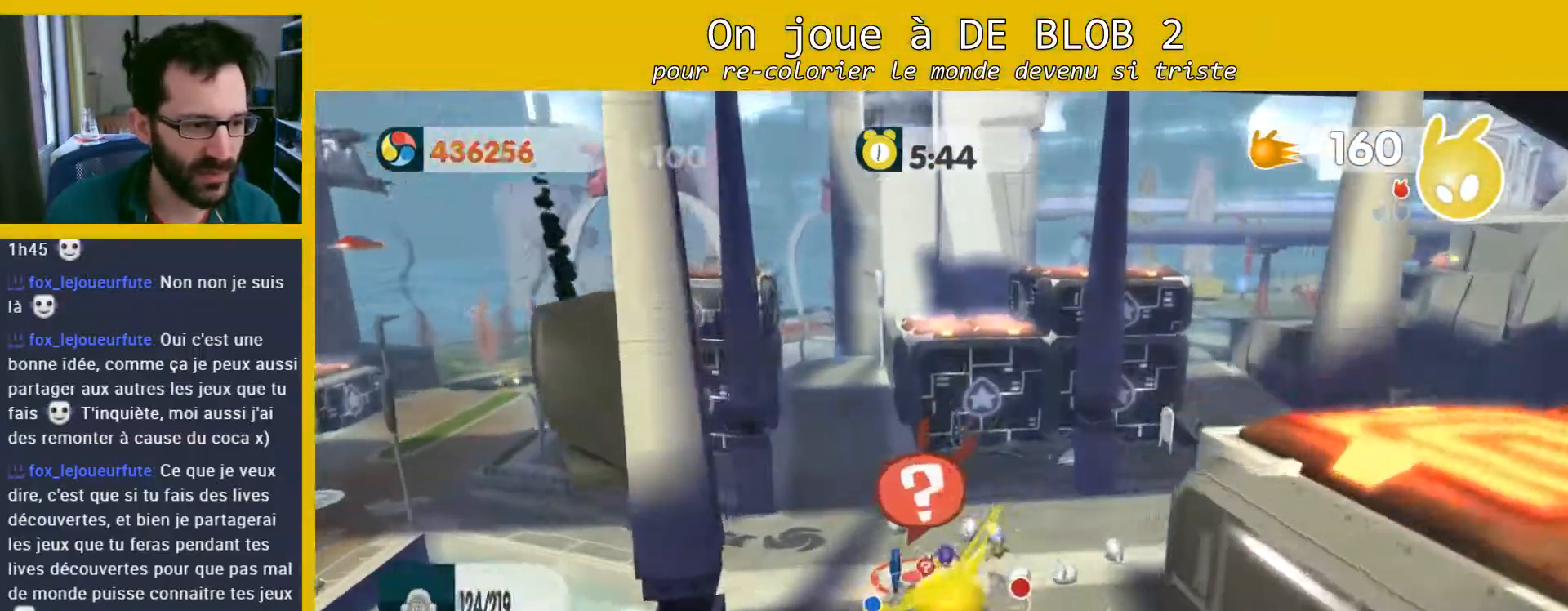
{"buttons": ["L2"], "left_stick": "up-left", "right_stick": "center", "events": [[67, "A", "down"], [133, "A", "up"], [167, "A", "down"], [233, "A", "up"], [300, "A", "down"], [367, "A", "up"], [433, "A", "down"], [467, "A", "up"], [467, "left_stick", "up-left"]]}
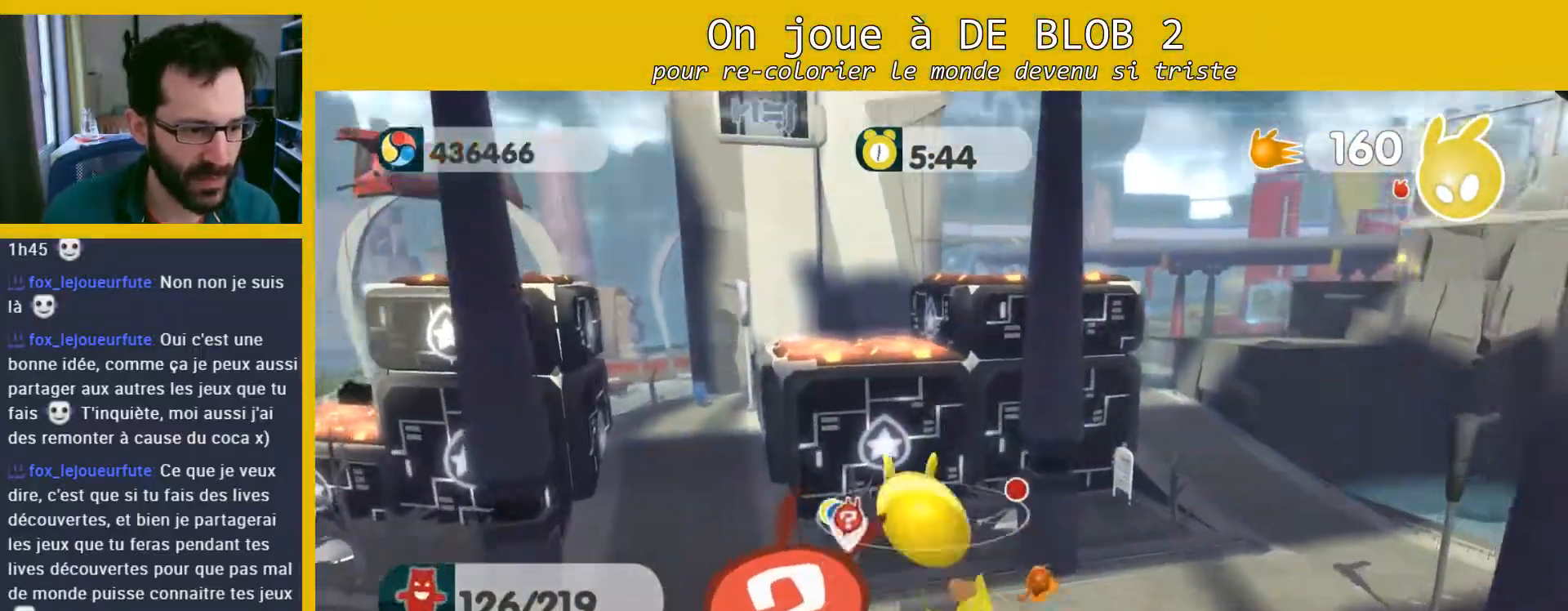
{"buttons": ["L2"], "left_stick": "down-right", "right_stick": "center", "events": [[33, "A", "down"], [100, "A", "up"], [133, "A", "down"], [200, "A", "up"], [267, "A", "down"], [333, "A", "up"], [367, "left_stick", "up-right"], [400, "A", "down"], [467, "A", "up"], [467, "left_stick", "down-right"]]}
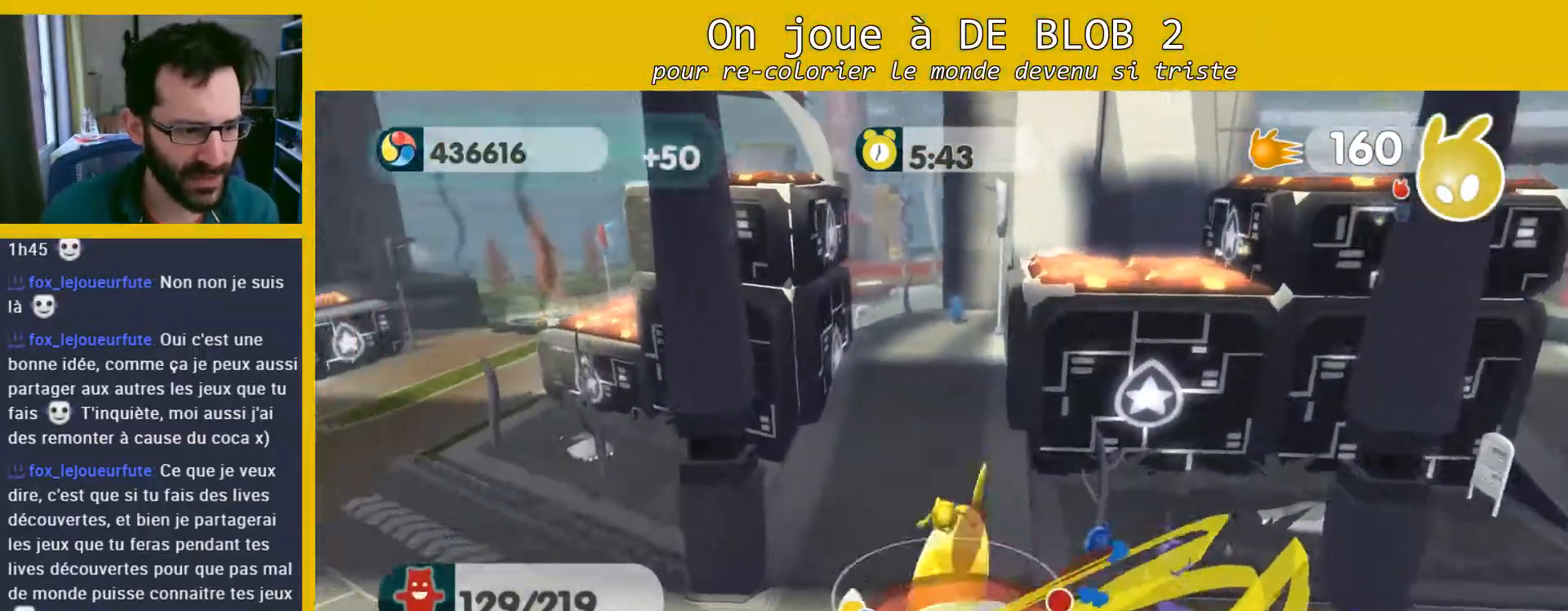
{"buttons": ["L2"], "left_stick": "down-right", "right_stick": "center", "events": [[33, "A", "down"], [100, "A", "up"], [133, "A", "down"], [233, "A", "up"], [267, "A", "down"], [367, "A", "up"]]}
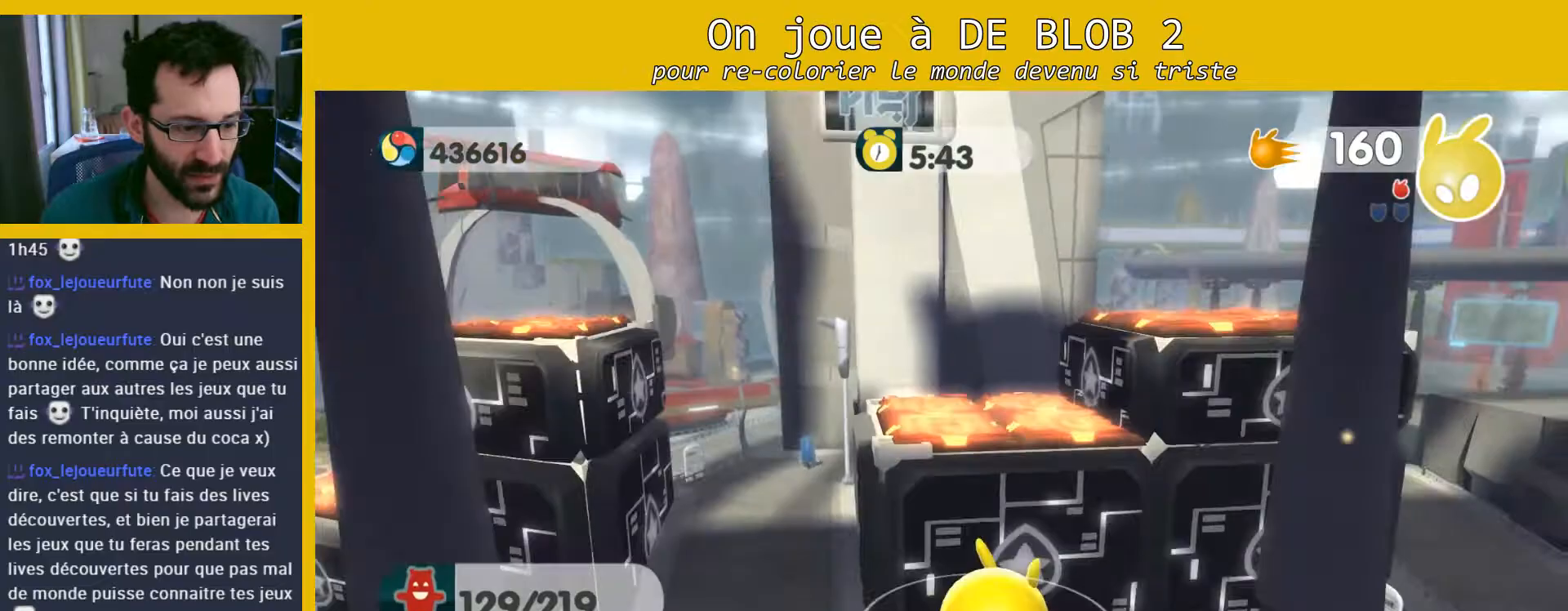
{"buttons": [], "left_stick": "down", "right_stick": "center", "events": [[233, "L2", "up"], [333, "left_stick", "down"]]}
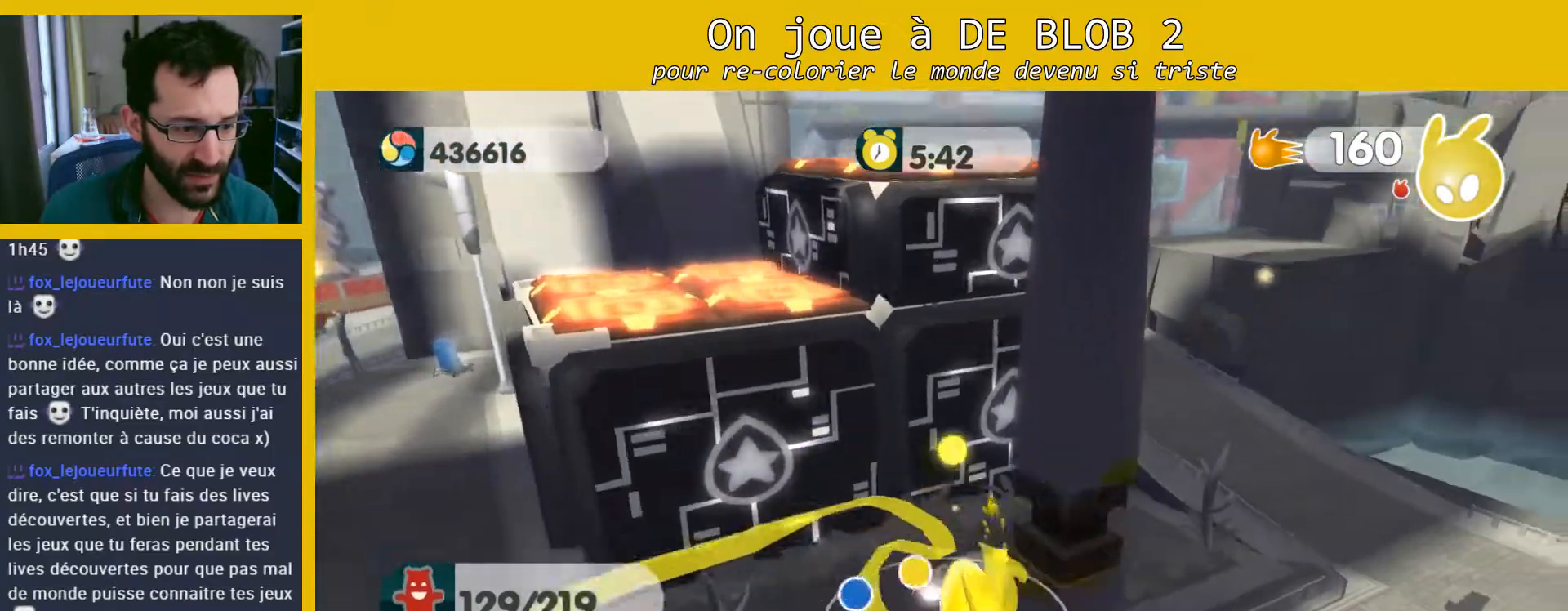
{"buttons": [], "left_stick": "up", "right_stick": "center", "events": [[133, "left_stick", "left"], [367, "left_stick", "up-left"], [500, "left_stick", "up"]]}
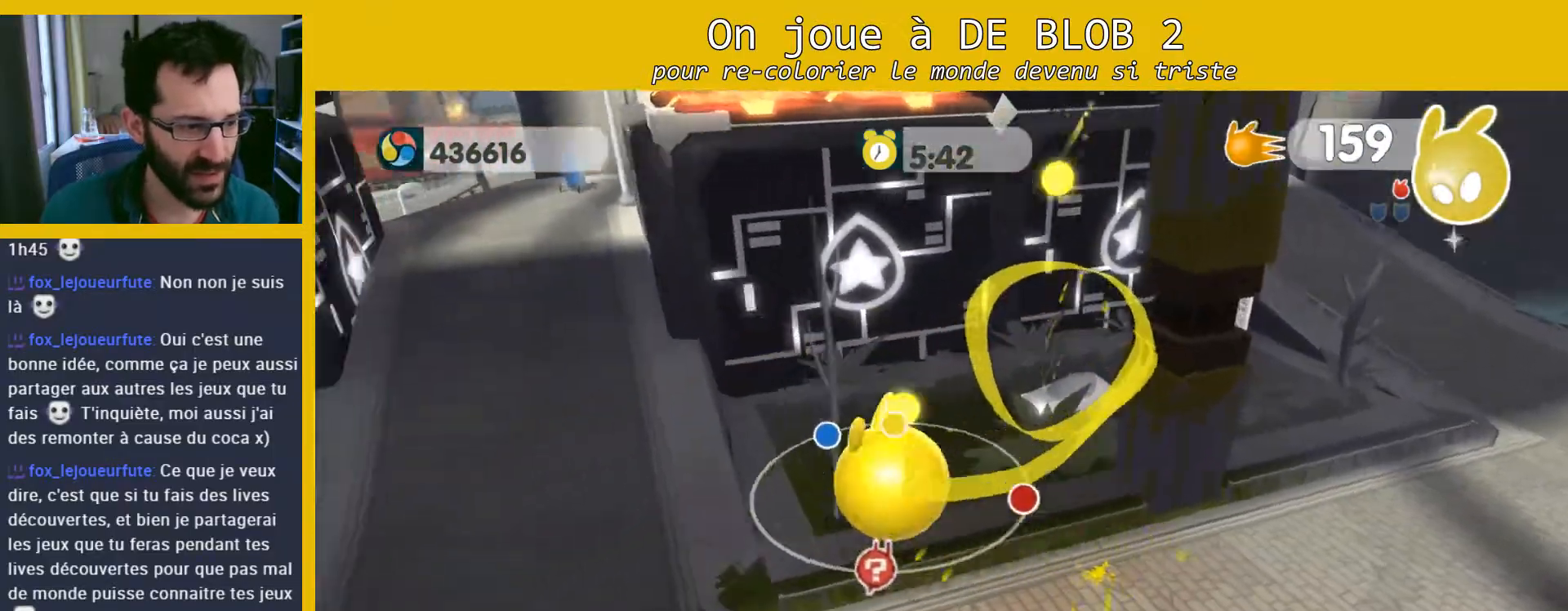
{"buttons": [], "left_stick": "down-right", "right_stick": "right", "events": [[33, "left_stick", "up-right"], [167, "left_stick", "down-right"], [167, "right_stick", "right"]]}
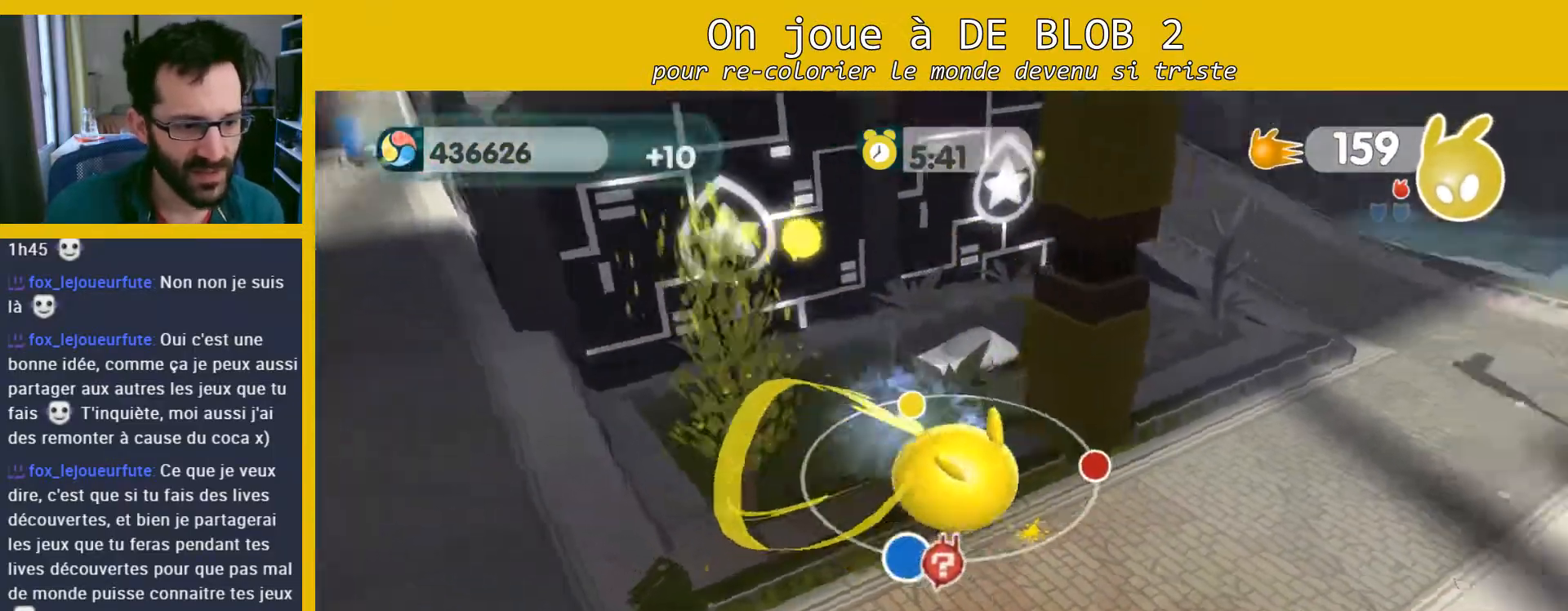
{"buttons": [], "left_stick": "up-right", "right_stick": "right", "events": [[133, "left_stick", "up-right"]]}
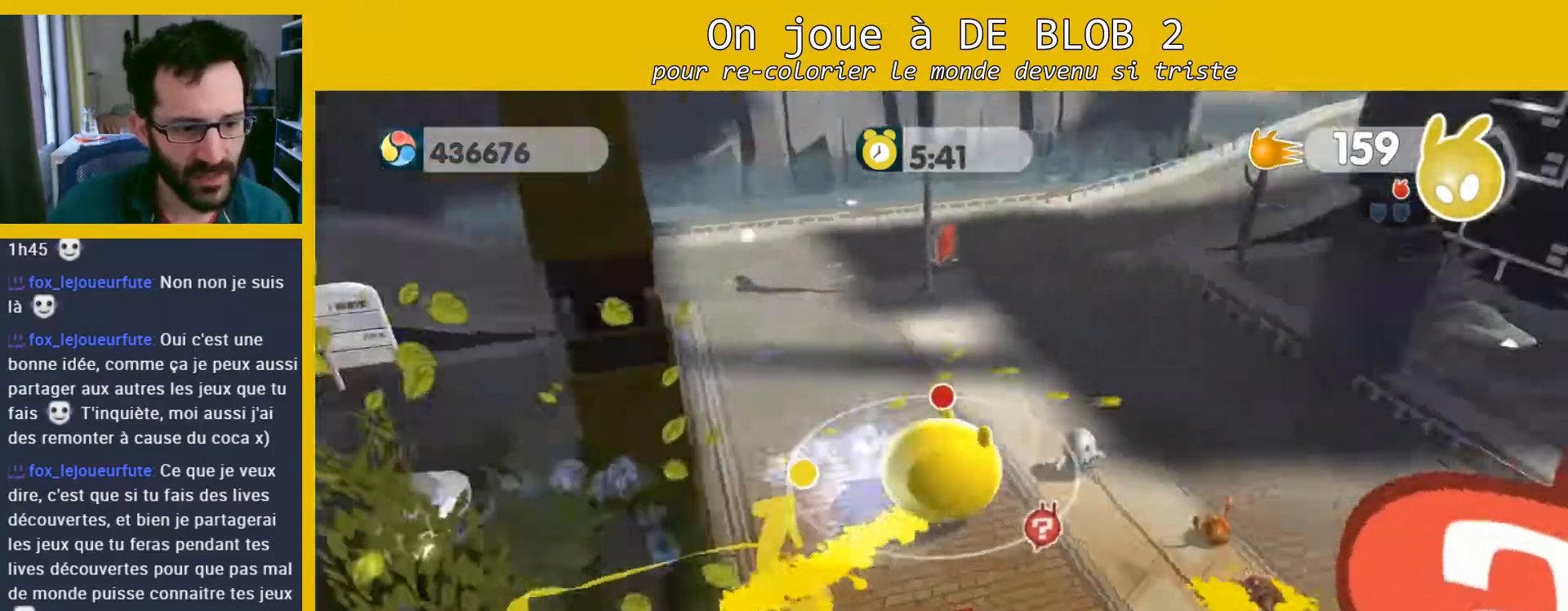
{"buttons": [], "left_stick": "down-right", "right_stick": "center", "events": [[100, "right_stick", "center"], [400, "left_stick", "right"], [500, "left_stick", "down-right"]]}
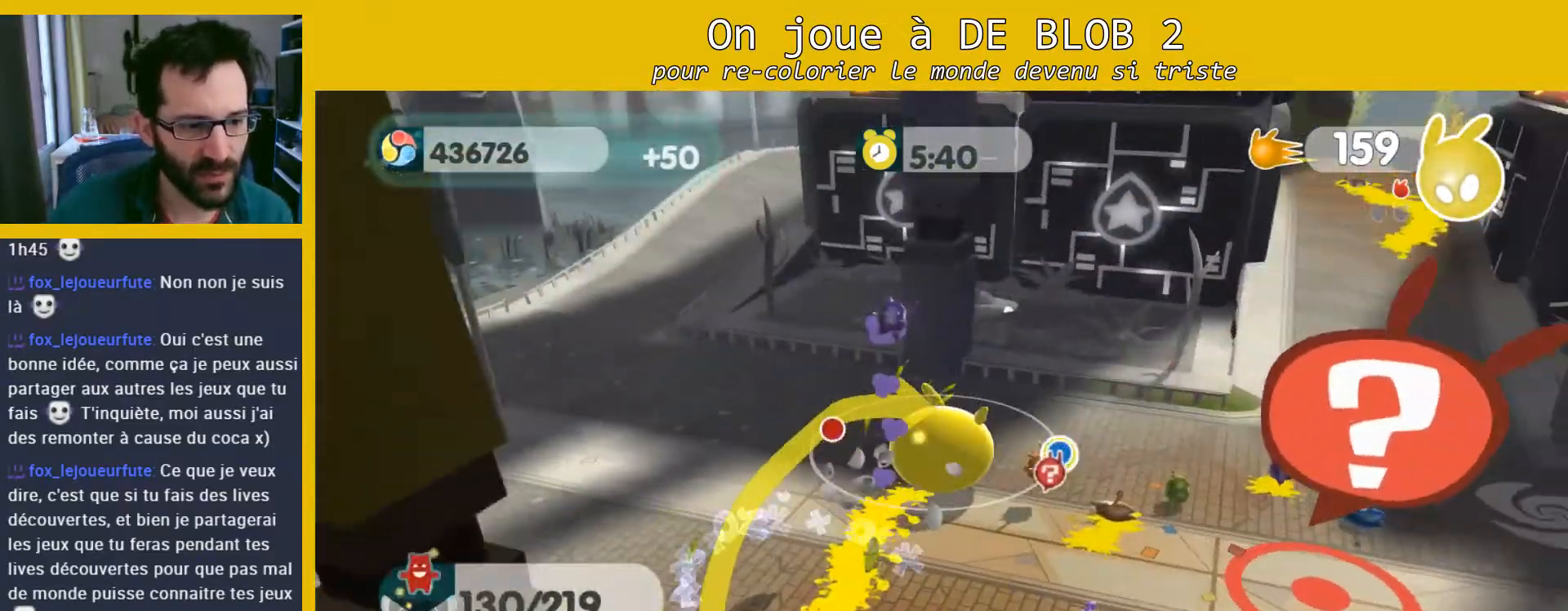
{"buttons": [], "left_stick": "down-right", "right_stick": "center", "events": [[167, "left_stick", "down"], [467, "left_stick", "down-right"]]}
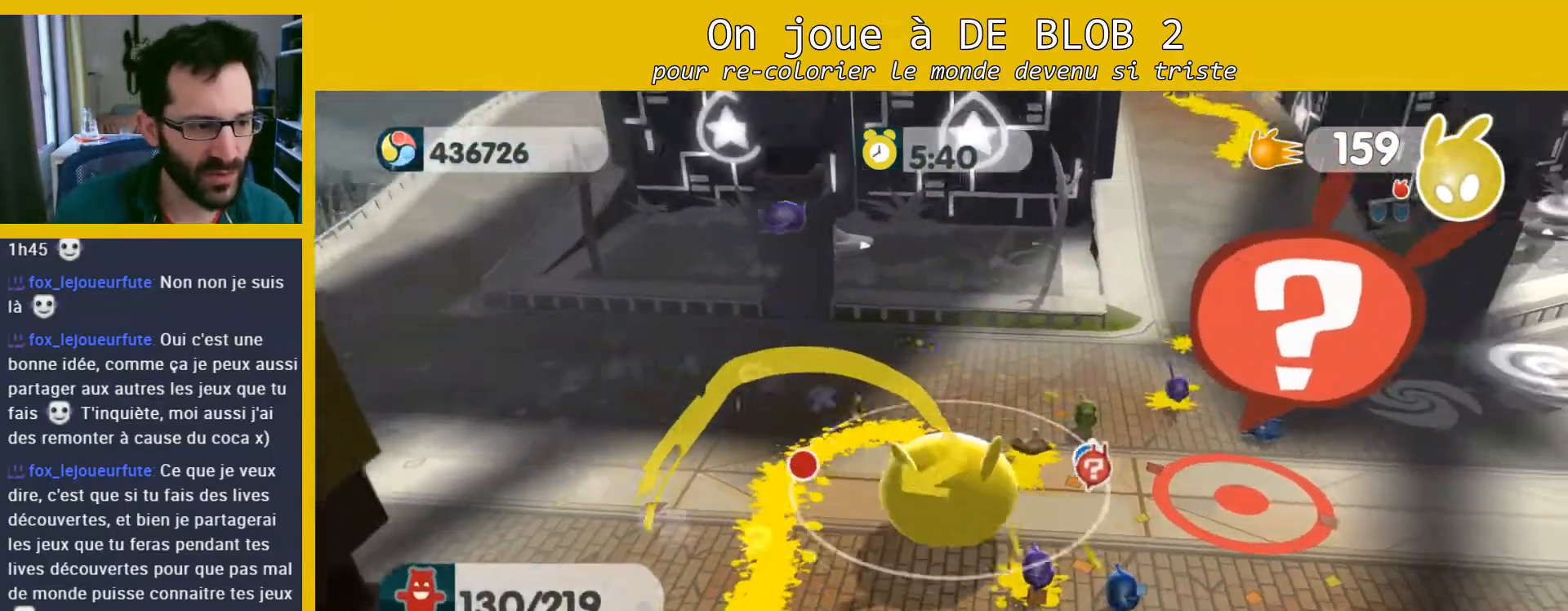
{"buttons": [], "left_stick": "up-right", "right_stick": "center", "events": [[167, "left_stick", "right"], [500, "left_stick", "up-right"]]}
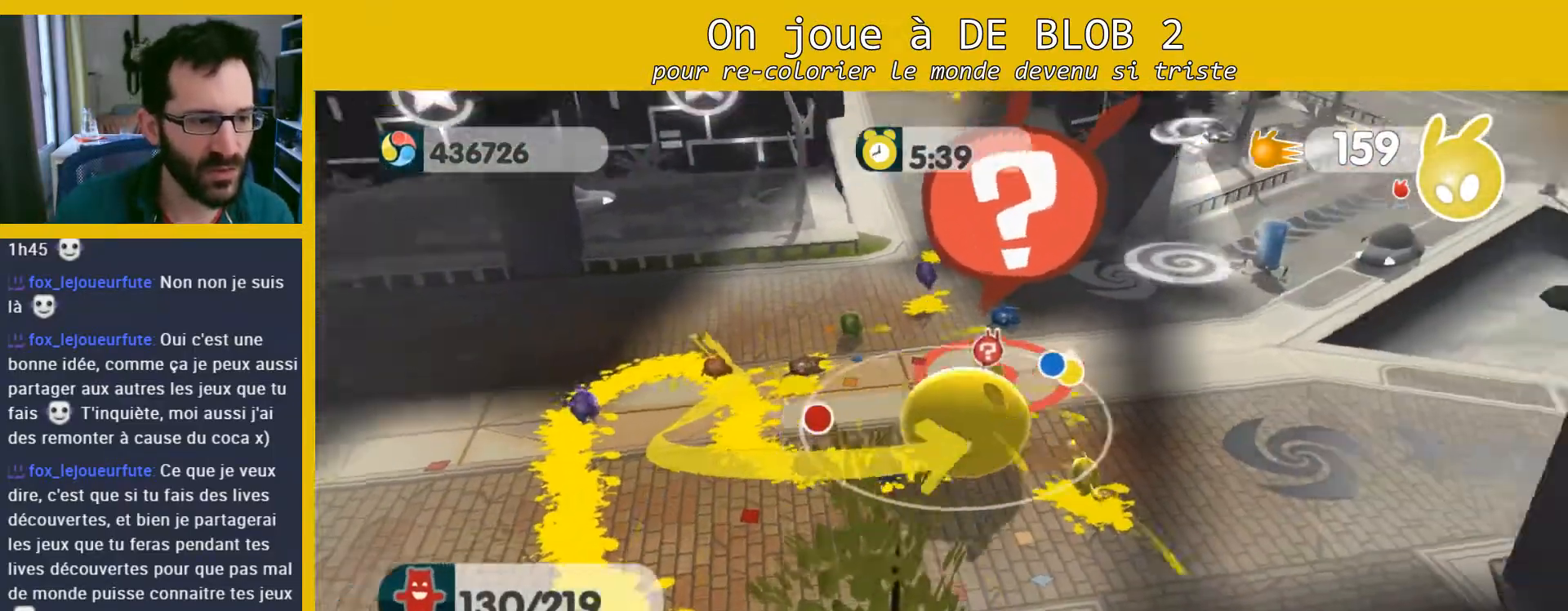
{"buttons": [], "left_stick": "left", "right_stick": "center", "events": [[433, "left_stick", "up-left"], [500, "left_stick", "left"]]}
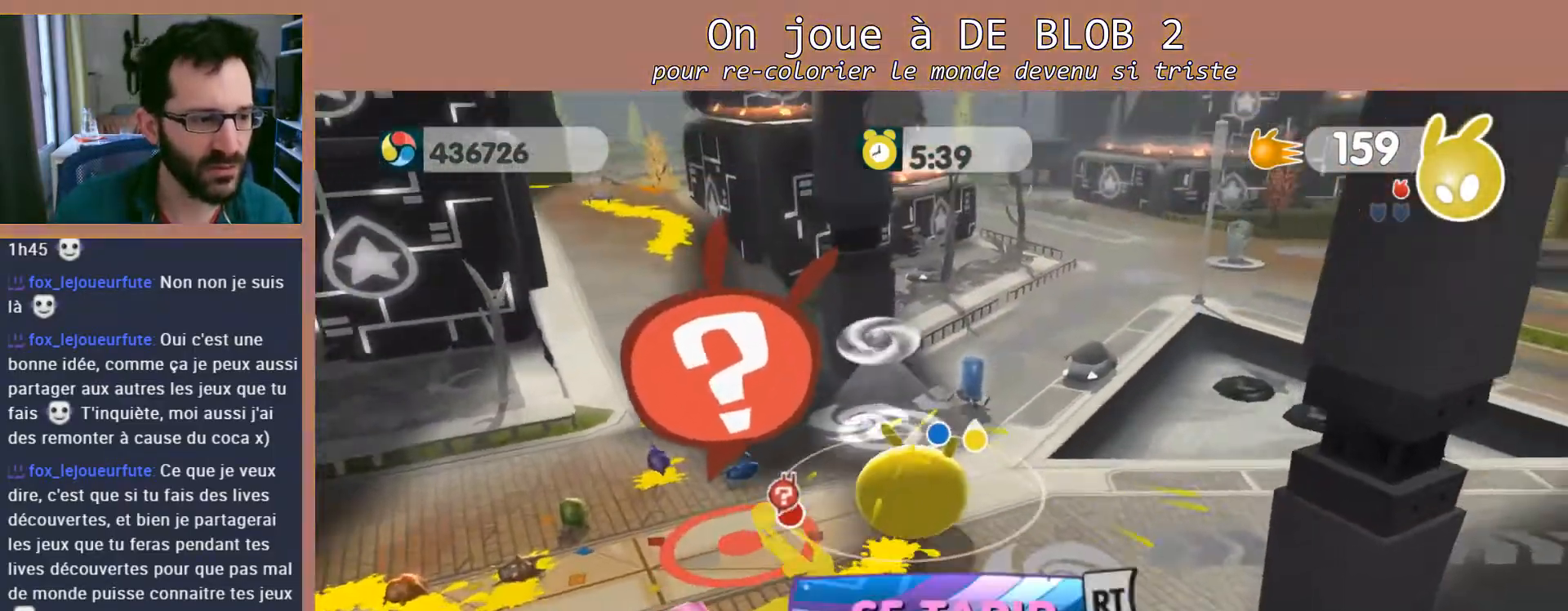
{"buttons": [], "left_stick": "down-left", "right_stick": "center", "events": [[200, "left_stick", "down-left"]]}
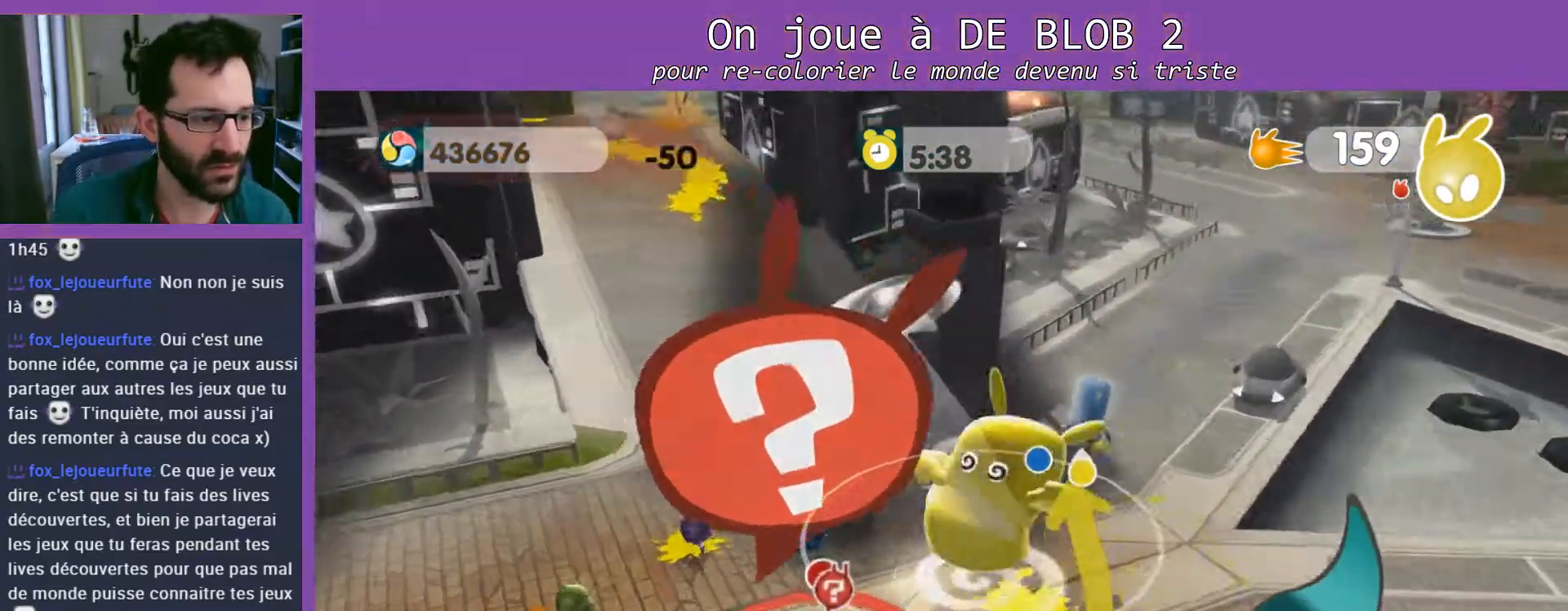
{"buttons": [], "left_stick": "down-left", "right_stick": "center", "events": [[267, "A", "down"], [367, "A", "up"], [433, "A", "down"], [467, "A", "up"]]}
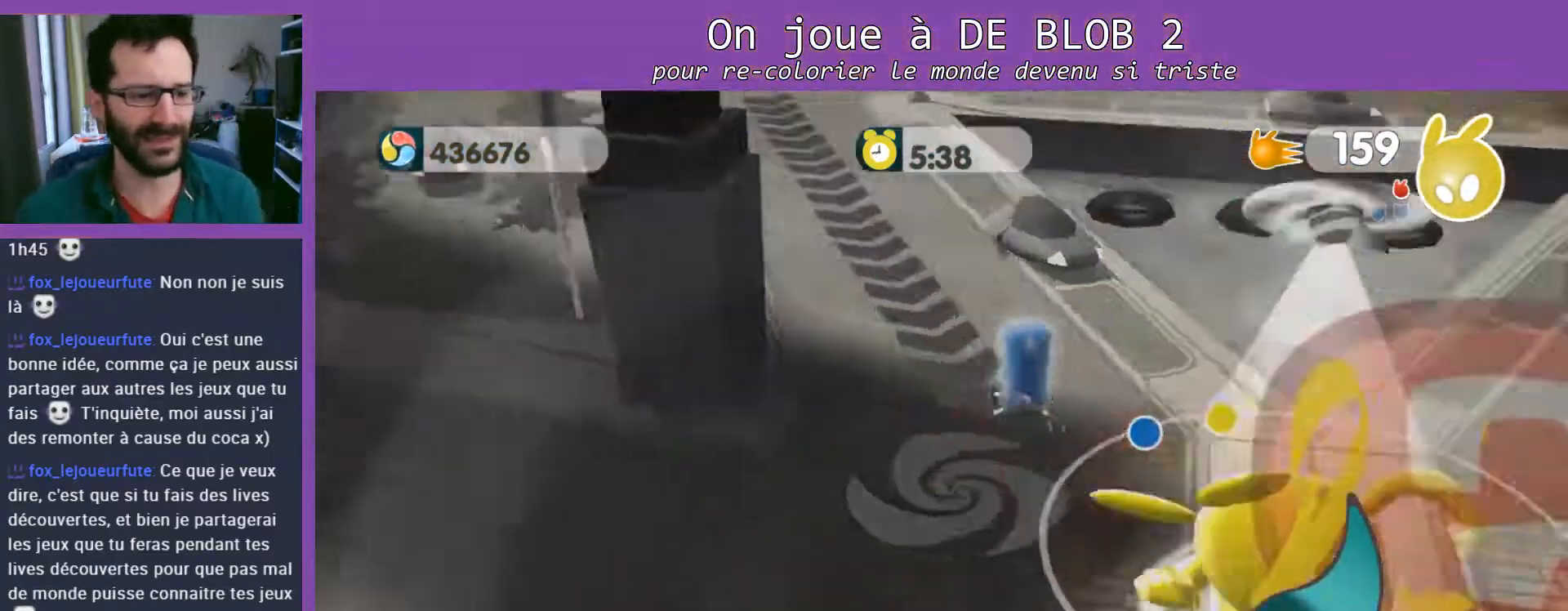
{"buttons": ["A"], "left_stick": "down-right", "right_stick": "center", "events": [[33, "A", "down"], [67, "left_stick", "down"], [100, "A", "up"], [167, "A", "down"], [167, "left_stick", "down-right"], [200, "A", "up"], [267, "A", "down"], [300, "A", "up"], [367, "A", "down"], [433, "A", "up"], [500, "A", "down"]]}
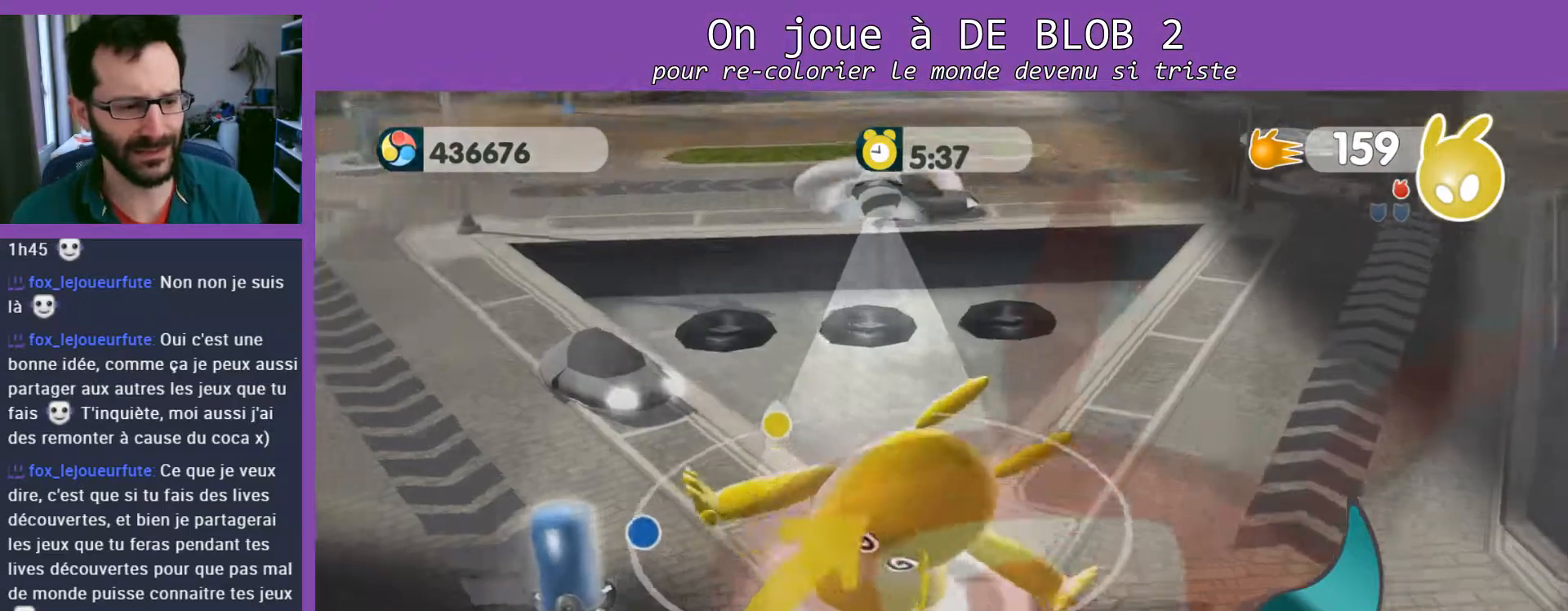
{"buttons": [], "left_stick": "down", "right_stick": "center", "events": [[67, "A", "up"], [100, "A", "down"], [100, "left_stick", "down"], [167, "A", "up"], [200, "A", "down"], [267, "A", "up"], [333, "A", "down"], [400, "A", "up"], [467, "A", "down"], [500, "A", "up"]]}
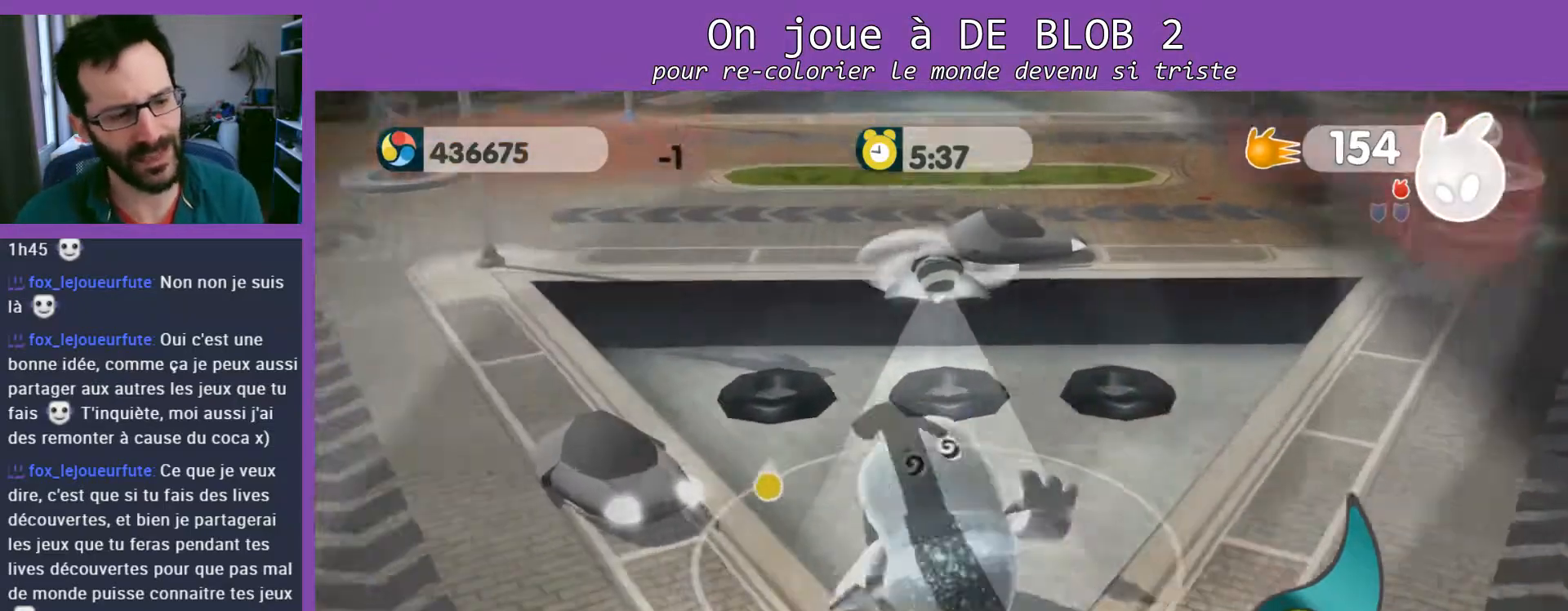
{"buttons": [], "left_stick": "down", "right_stick": "center", "events": [[67, "A", "down"], [133, "A", "up"], [200, "A", "down"], [300, "A", "up"], [333, "A", "down"], [433, "A", "up"]]}
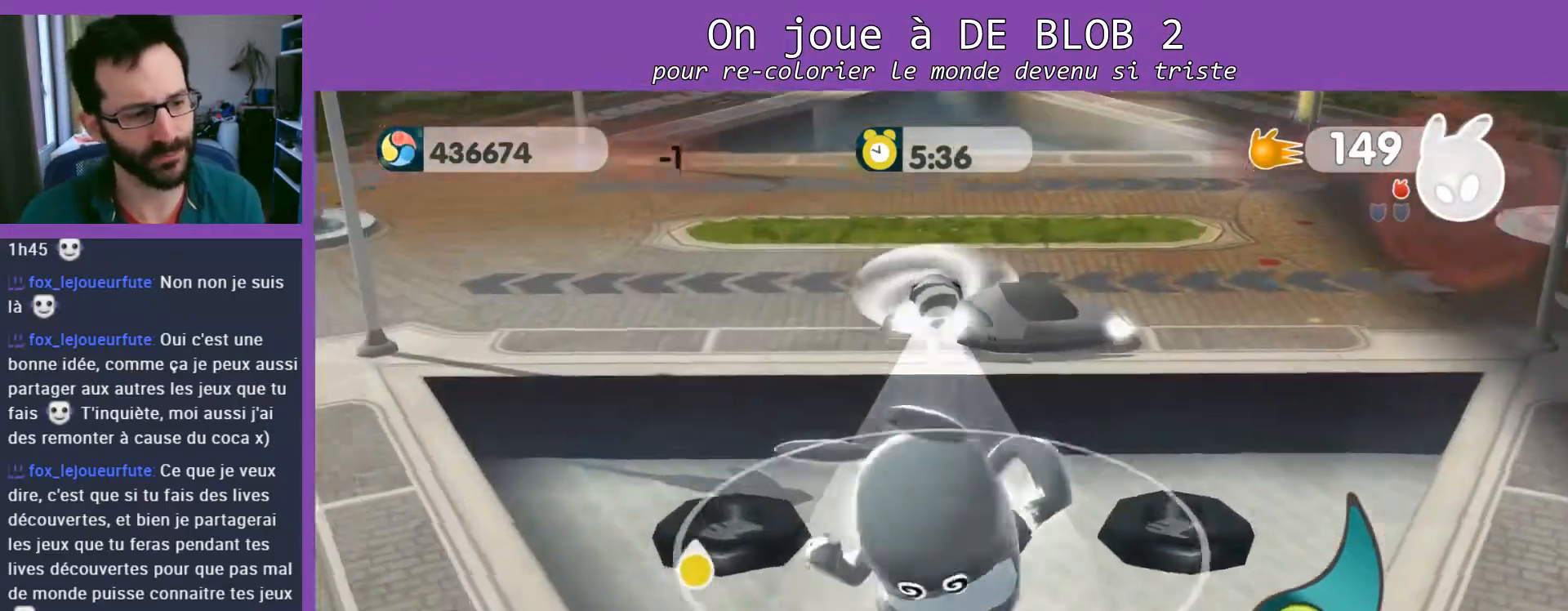
{"buttons": [], "left_stick": "down", "right_stick": "center", "events": [[167, "A", "down"], [233, "A", "up"], [333, "A", "down"], [400, "A", "up"], [467, "A", "down"], [500, "A", "up"]]}